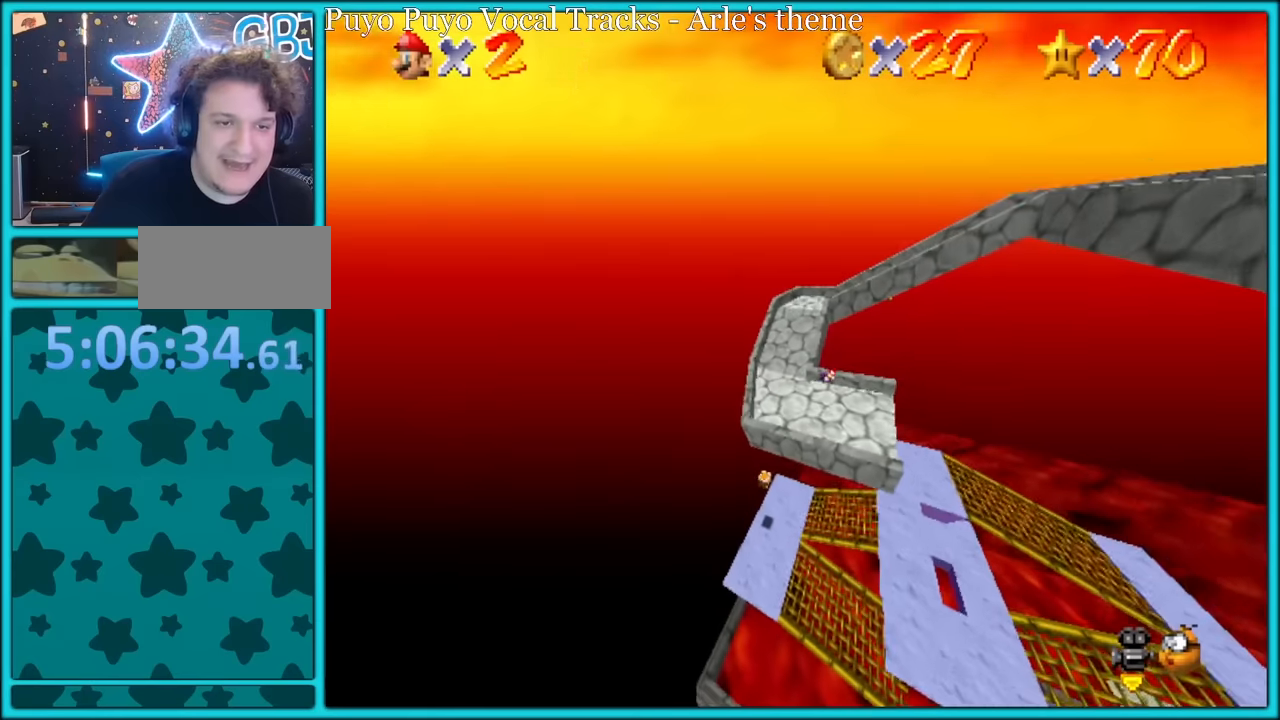
Gameplay with a controller (Nintendo layout); each line is a JSON object with the inputs held at the frame after it. "button_events" lists button changes between this image and that frame as [ms after this image, input, new state], when the widget could be followed in between (sticks are given only as held states). Not read: L3 R3.
{"buttons": [], "left_stick": "down", "button_events": []}
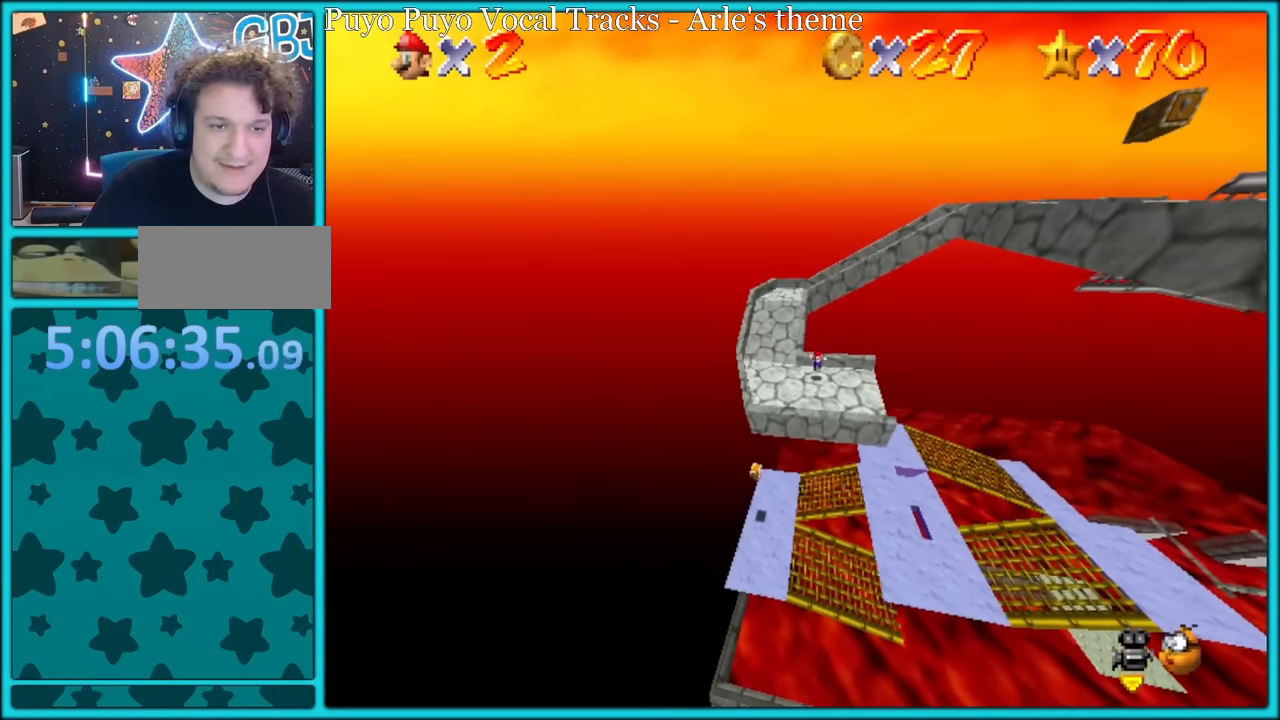
{"buttons": [], "left_stick": "left", "button_events": []}
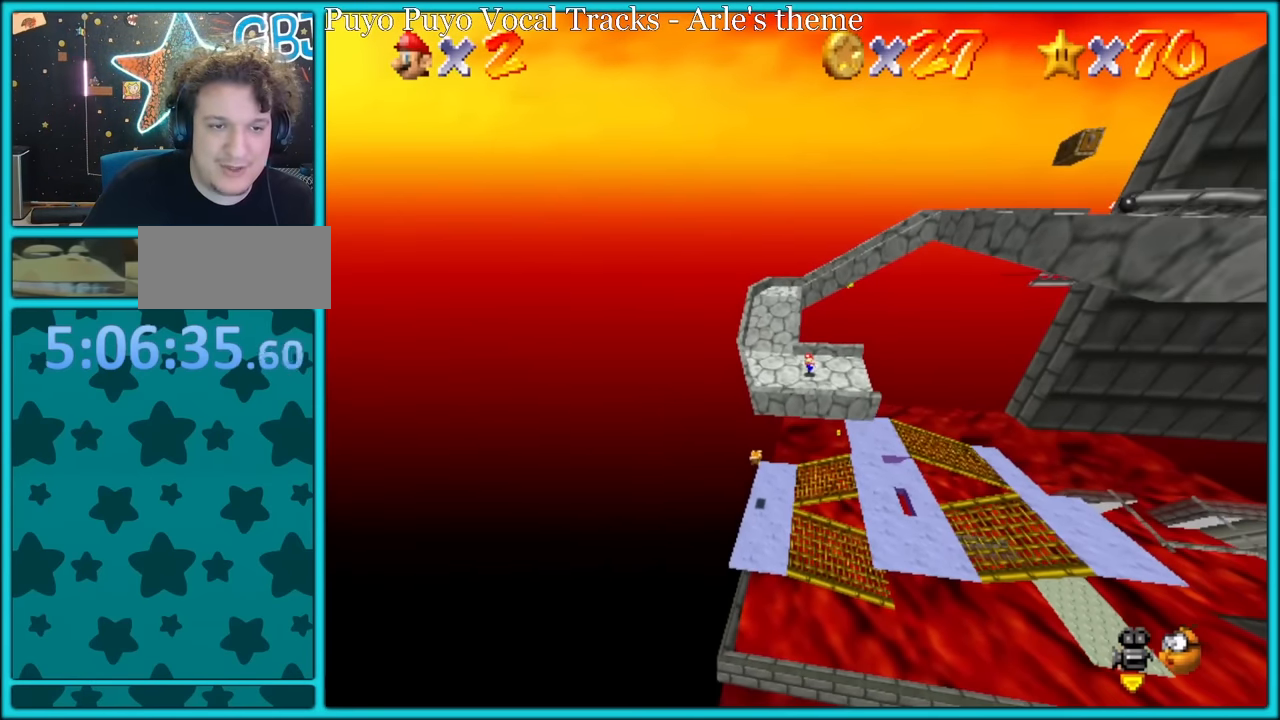
{"buttons": [], "left_stick": "up-left", "button_events": []}
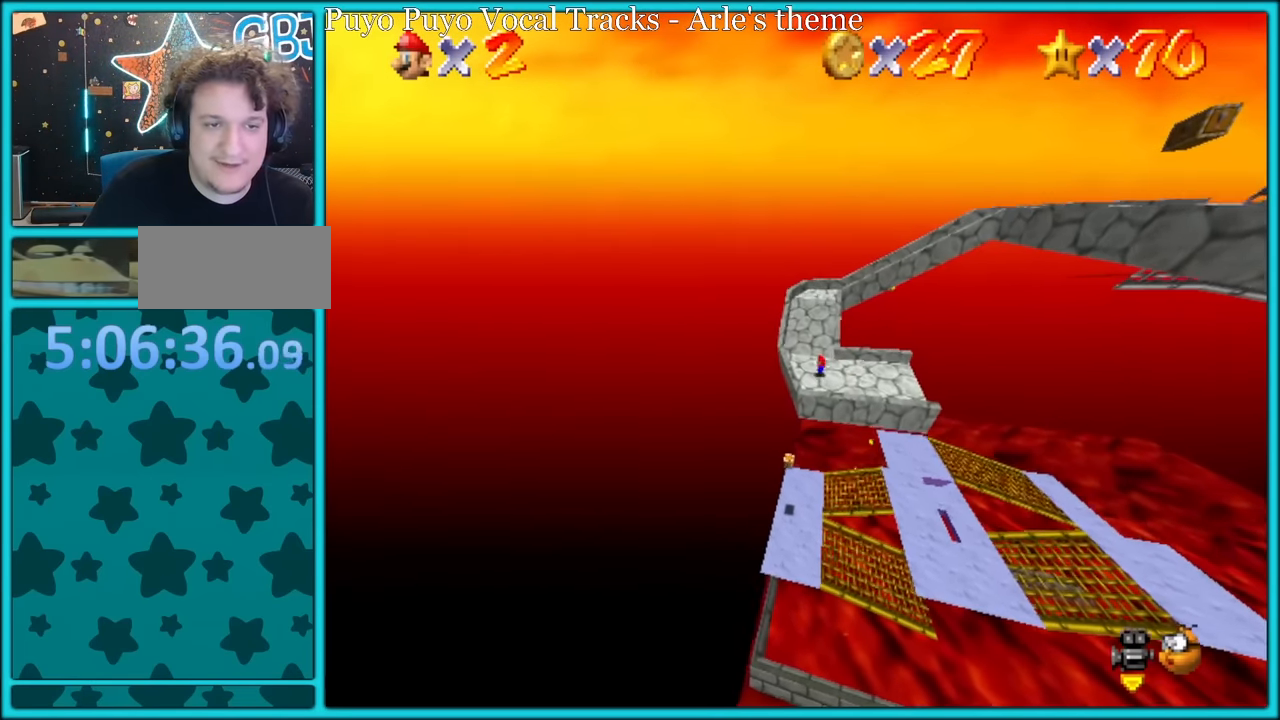
{"buttons": [], "left_stick": "up", "button_events": []}
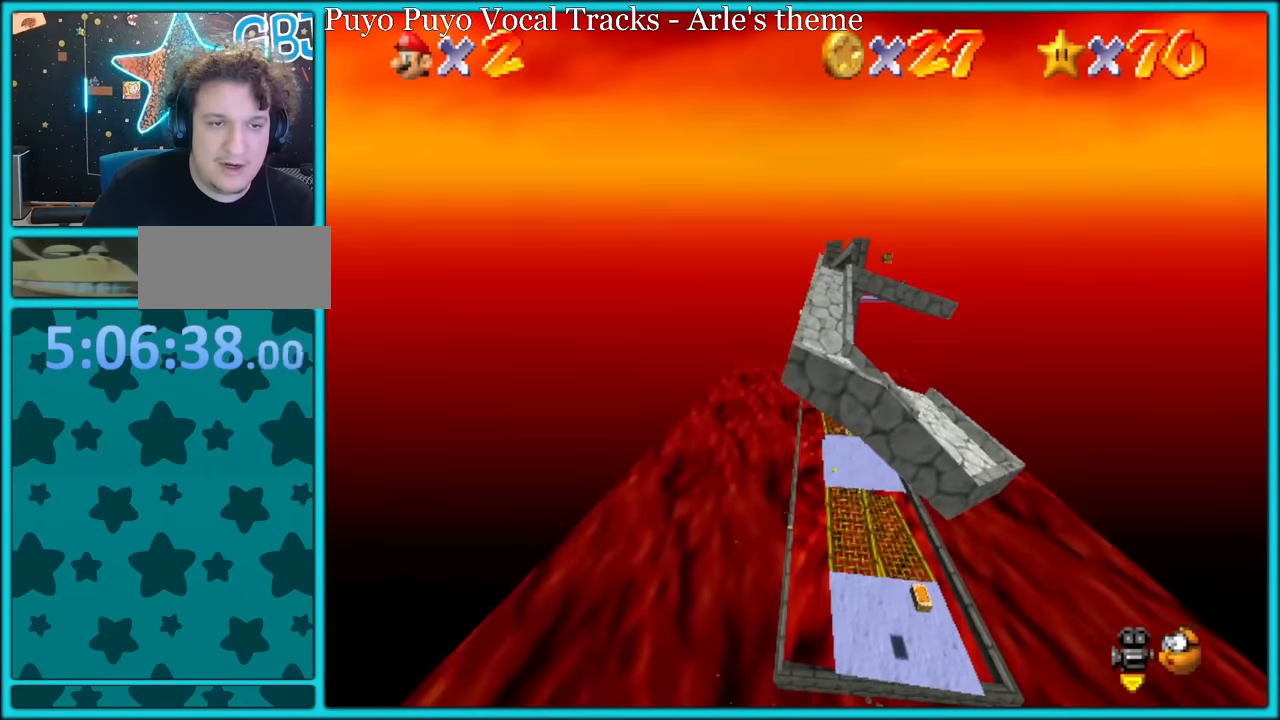
{"buttons": ["Z"], "left_stick": "up", "button_events": [[300, "Z", "down"], [366, "A", "down"], [466, "A", "up"]]}
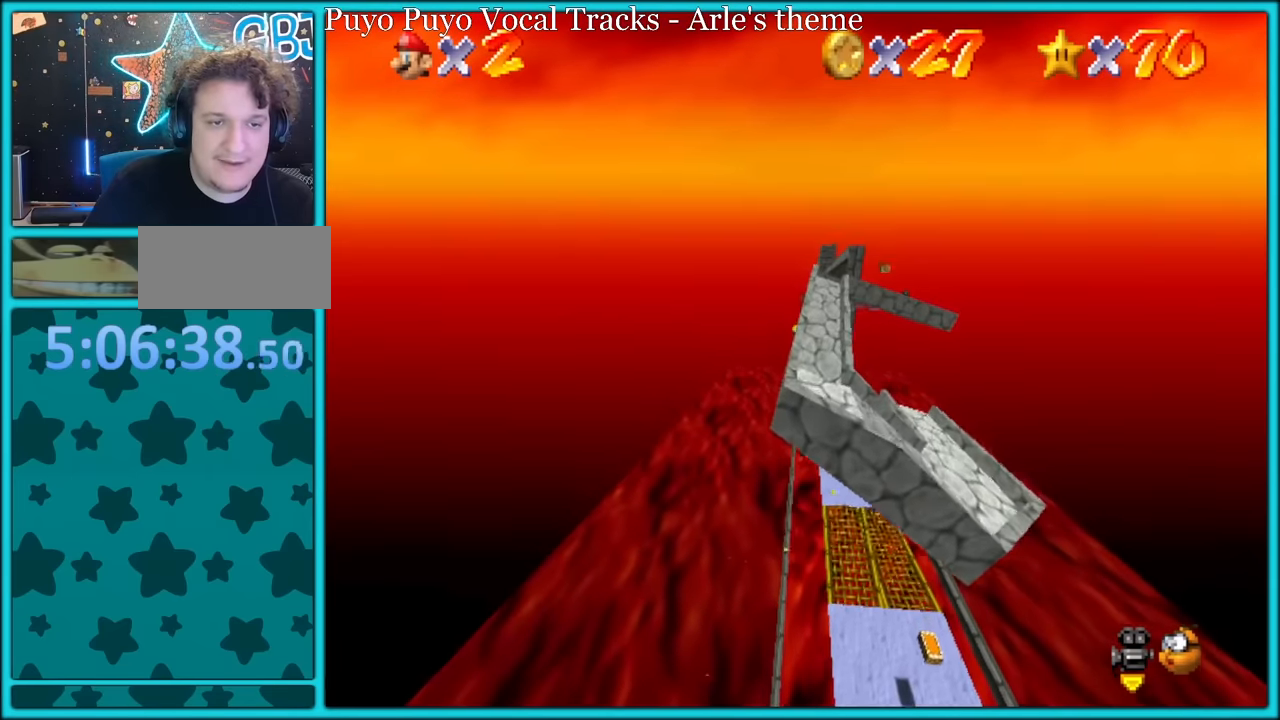
{"buttons": ["Z"], "left_stick": "up", "button_events": [[33, "A", "down"], [133, "A", "up"], [183, "A", "down"], [266, "A", "up"]]}
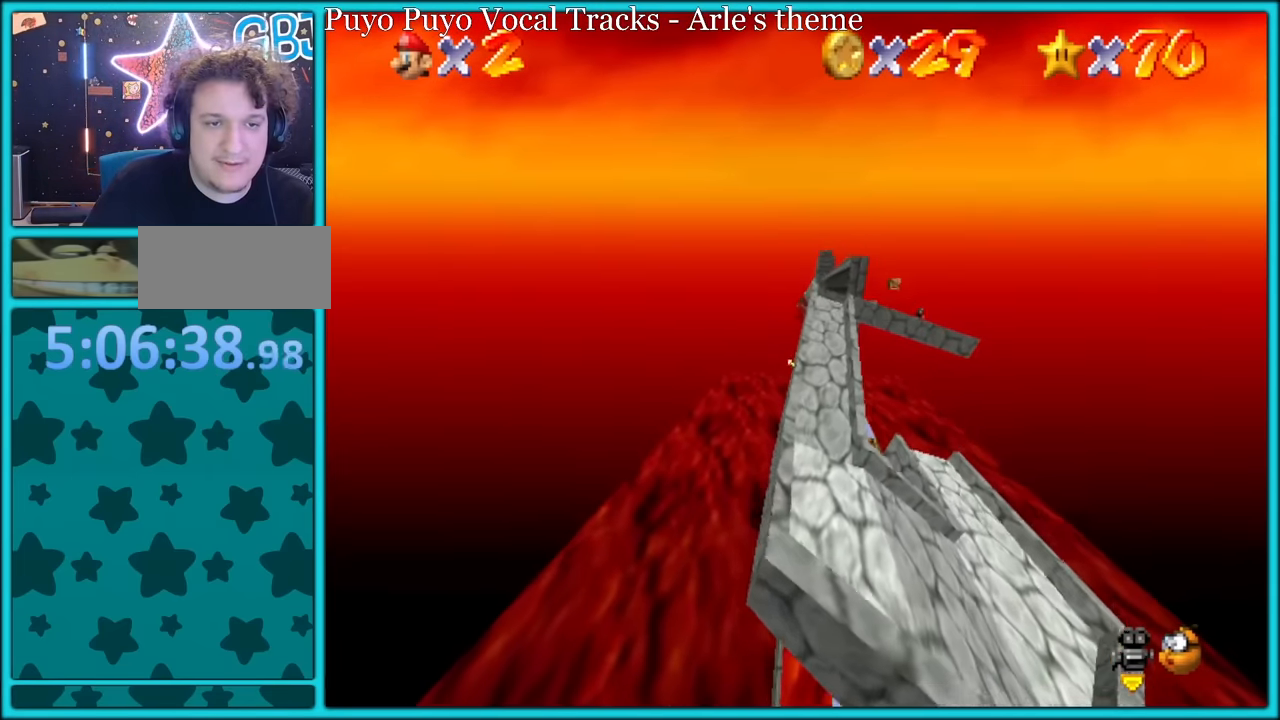
{"buttons": ["R1"], "left_stick": "up", "button_events": [[166, "Z", "up"], [483, "R1", "down"]]}
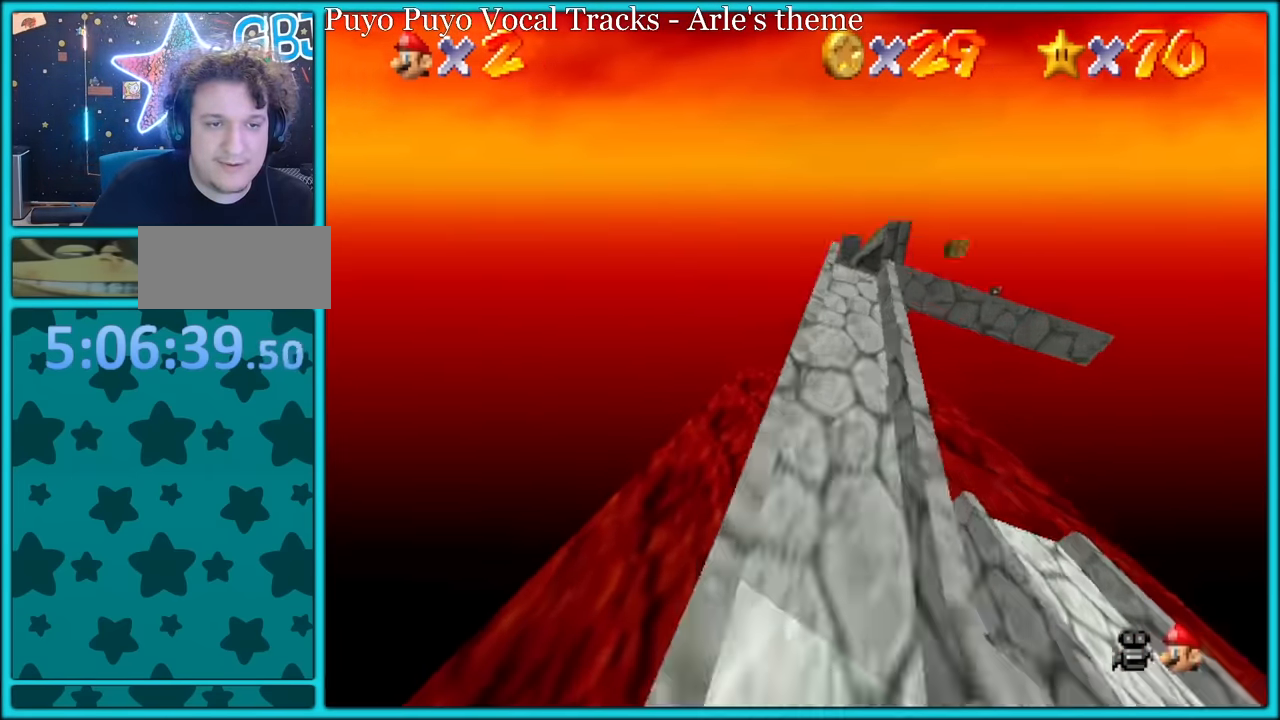
{"buttons": ["A"], "left_stick": "down", "button_events": [[50, "R1", "up"], [416, "A", "down"]]}
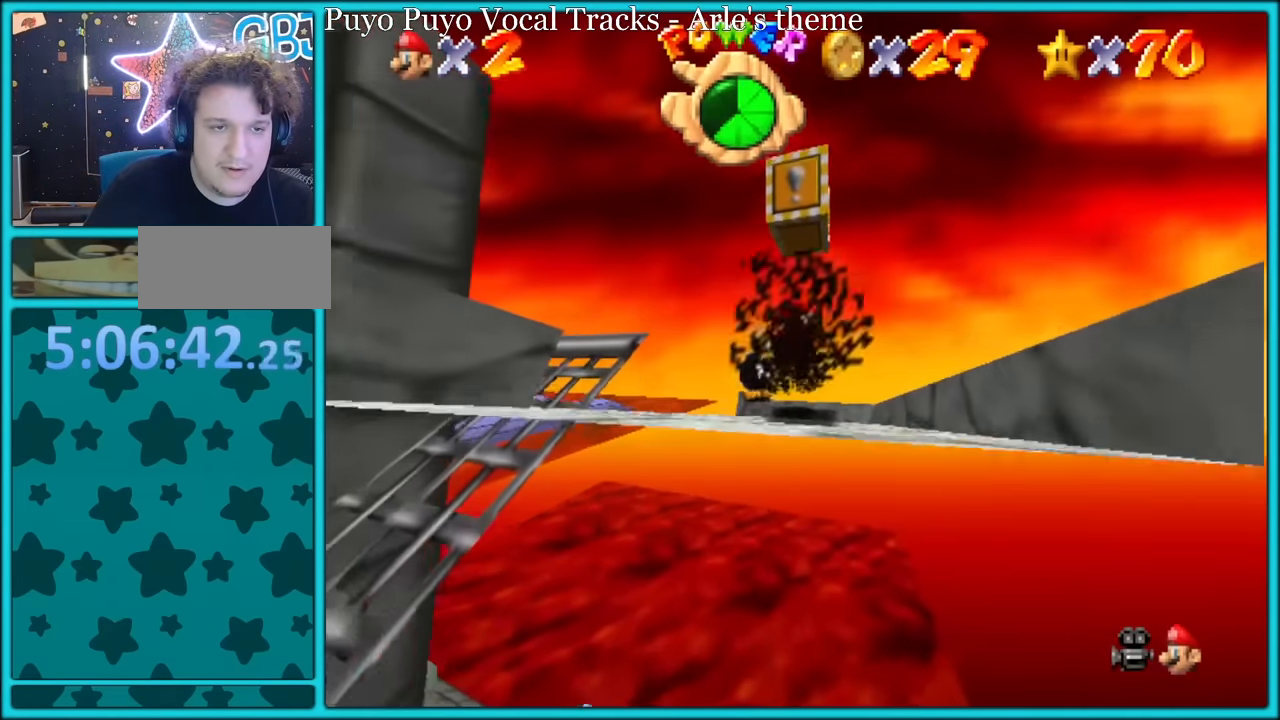
{"buttons": [], "left_stick": "center", "button_events": [[50, "Z", "down"], [100, "A", "up"], [183, "R1", "down"], [183, "Z", "up"], [316, "R1", "up"]]}
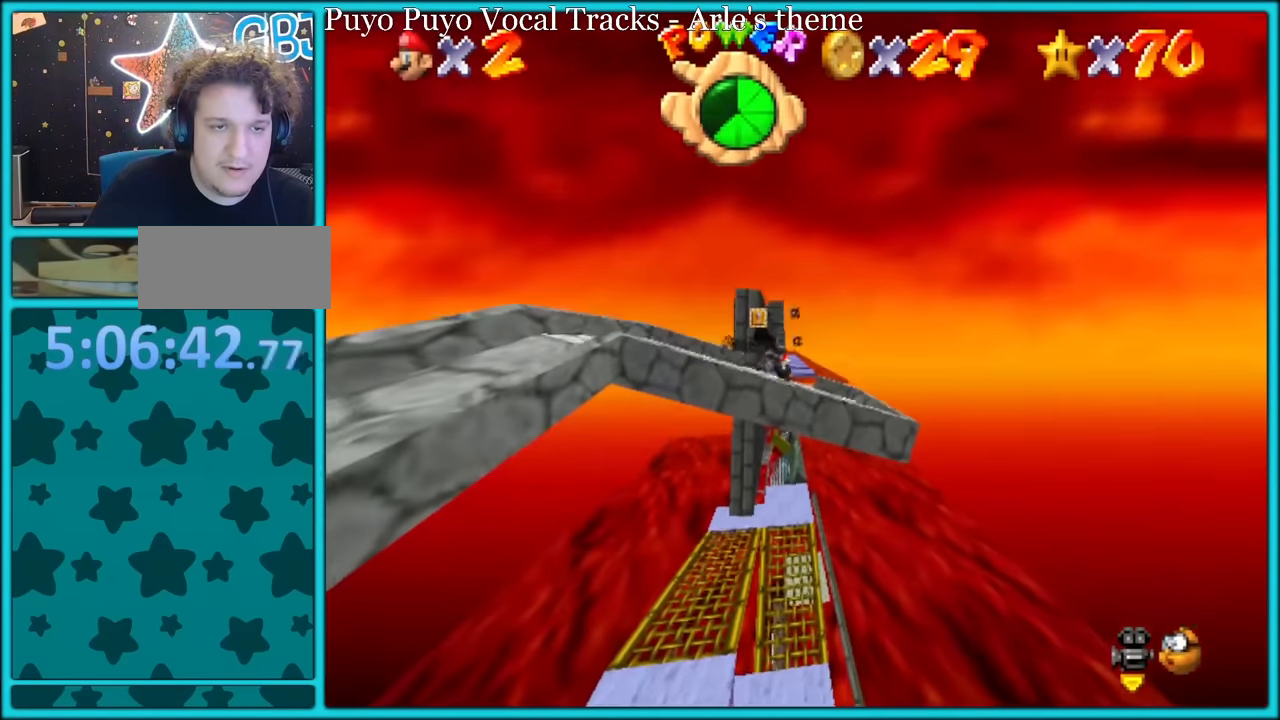
{"buttons": [], "left_stick": "down-left", "button_events": [[166, "A", "down"], [350, "A", "up"]]}
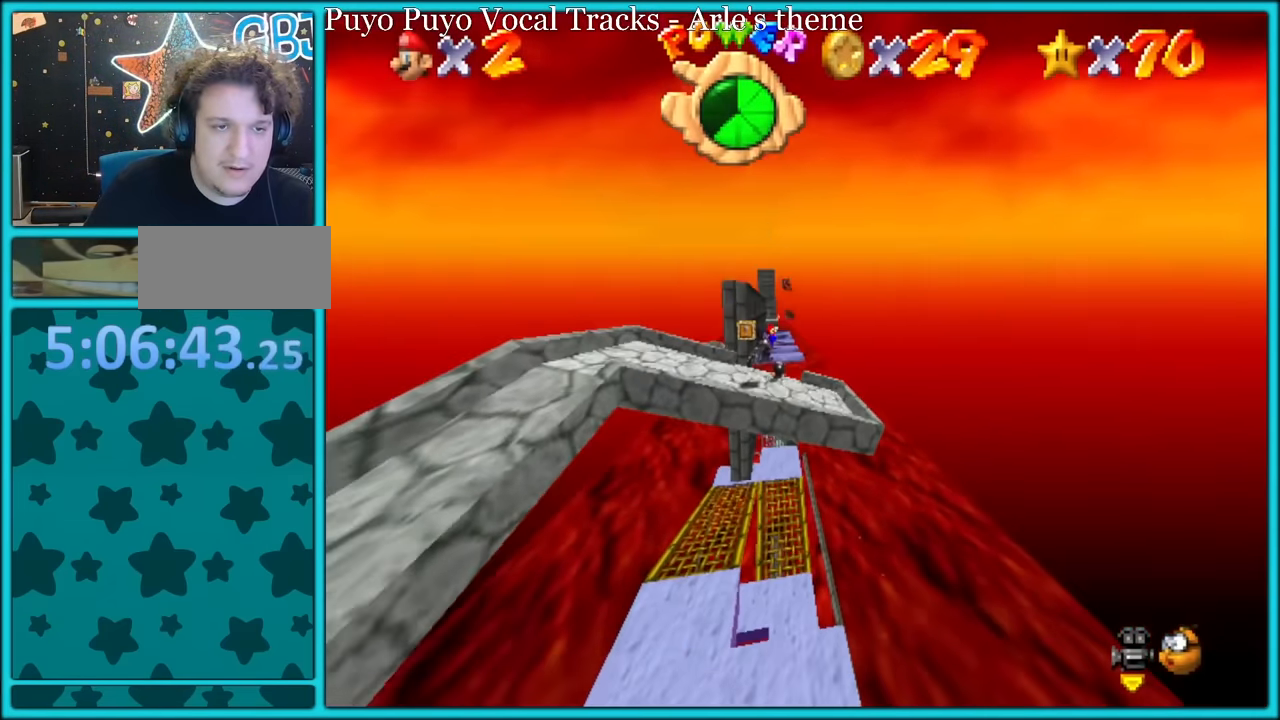
{"buttons": ["A"], "left_stick": "right", "button_events": [[400, "A", "down"]]}
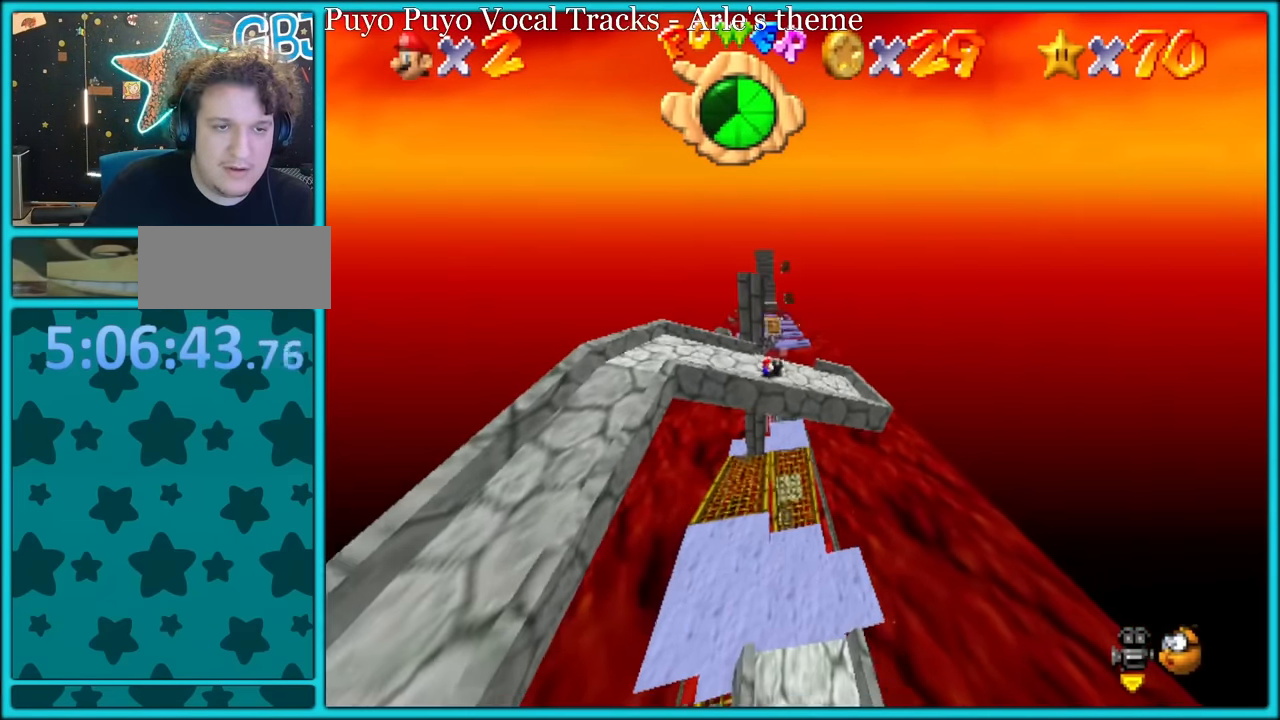
{"buttons": ["A"], "left_stick": "up-right", "button_events": [[116, "A", "up"], [233, "A", "down"]]}
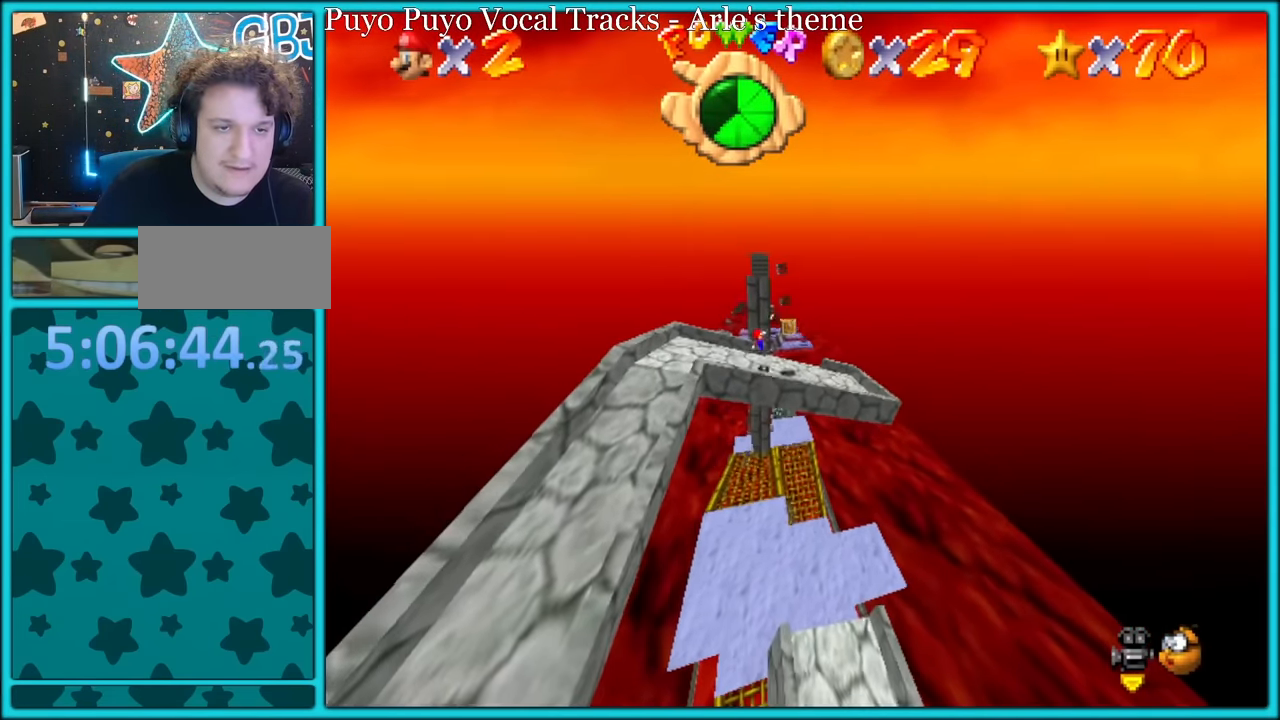
{"buttons": ["B"], "left_stick": "down-left", "button_events": [[33, "A", "up"], [316, "B", "down"]]}
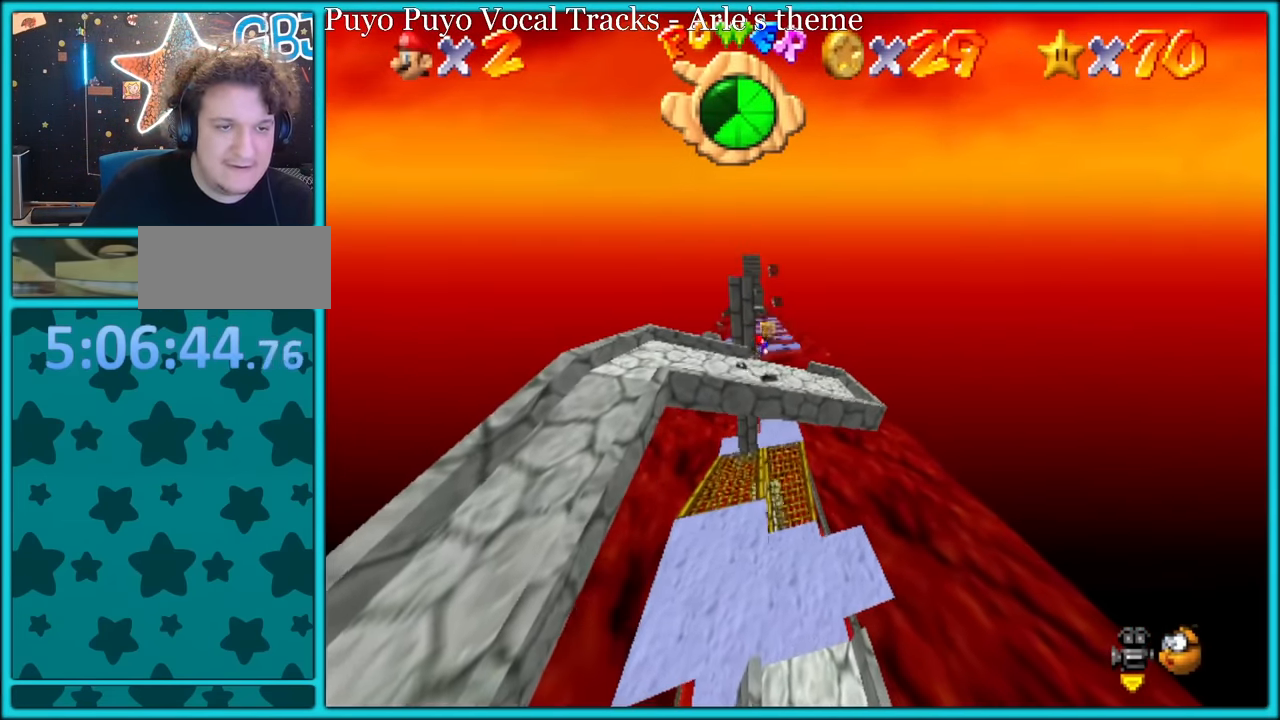
{"buttons": ["A"], "left_stick": "down-left", "button_events": [[83, "B", "up"], [350, "A", "down"]]}
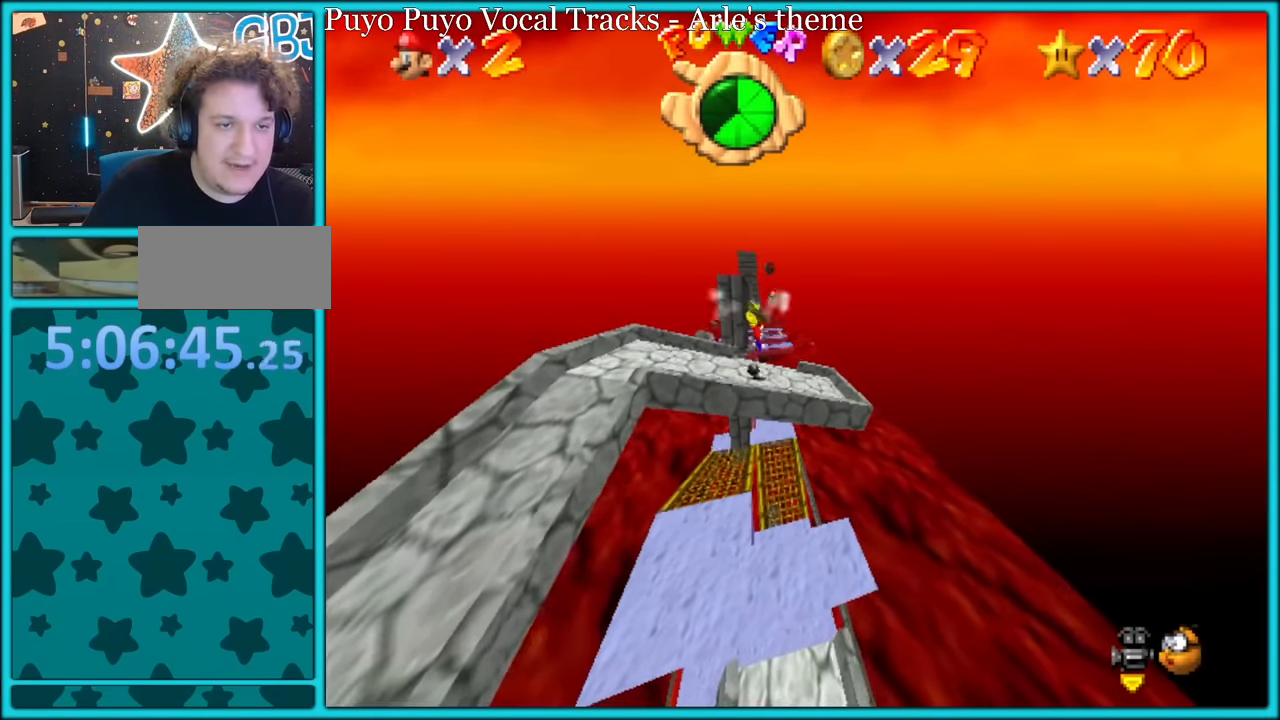
{"buttons": [], "left_stick": "up-right", "button_events": [[266, "A", "up"]]}
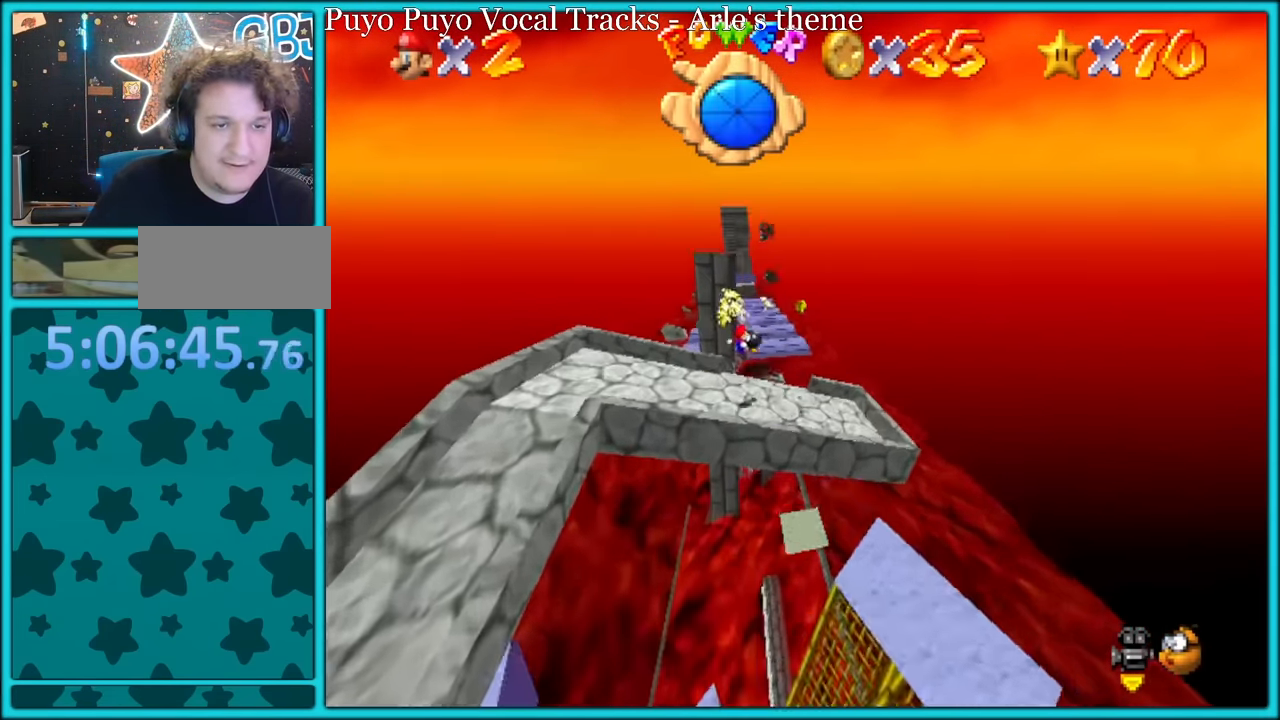
{"buttons": [], "left_stick": "up", "button_events": []}
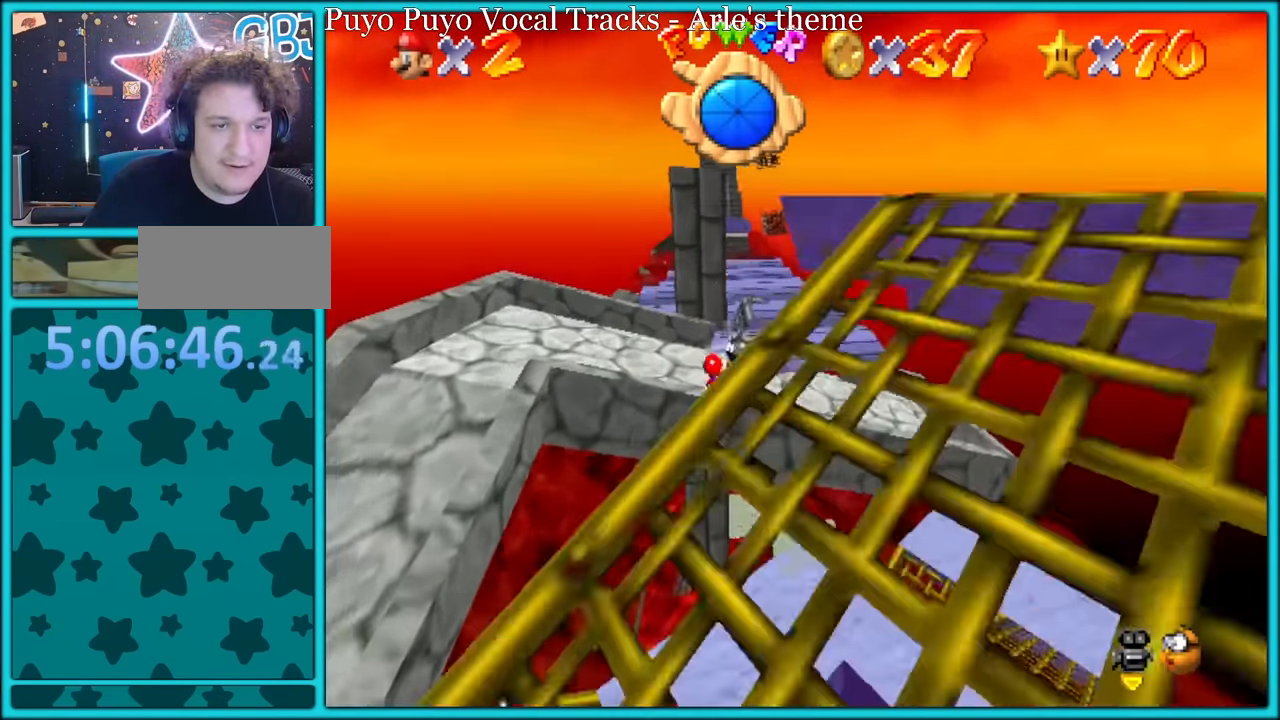
{"buttons": ["A", "Z"], "left_stick": "up", "button_events": [[200, "Z", "down"], [250, "A", "down"]]}
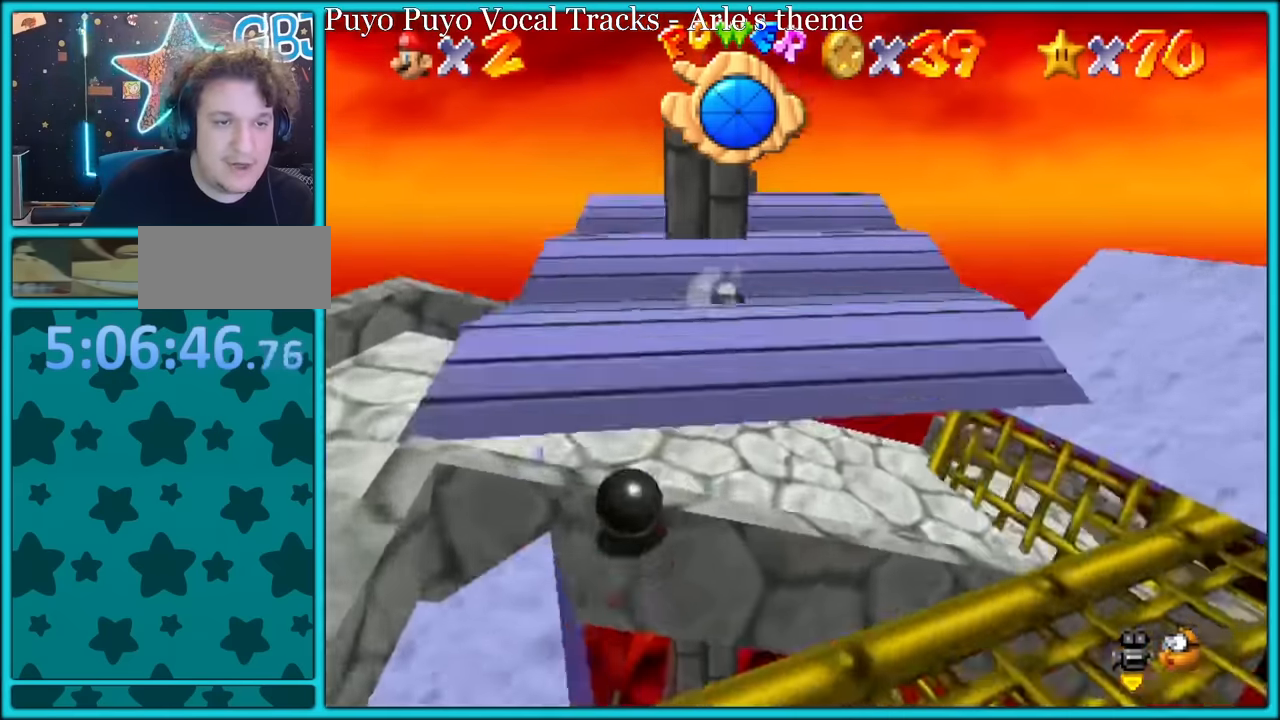
{"buttons": ["Z"], "left_stick": "up", "button_events": [[33, "A", "up"], [83, "A", "down"], [317, "A", "up"], [383, "A", "down"], [467, "A", "up"]]}